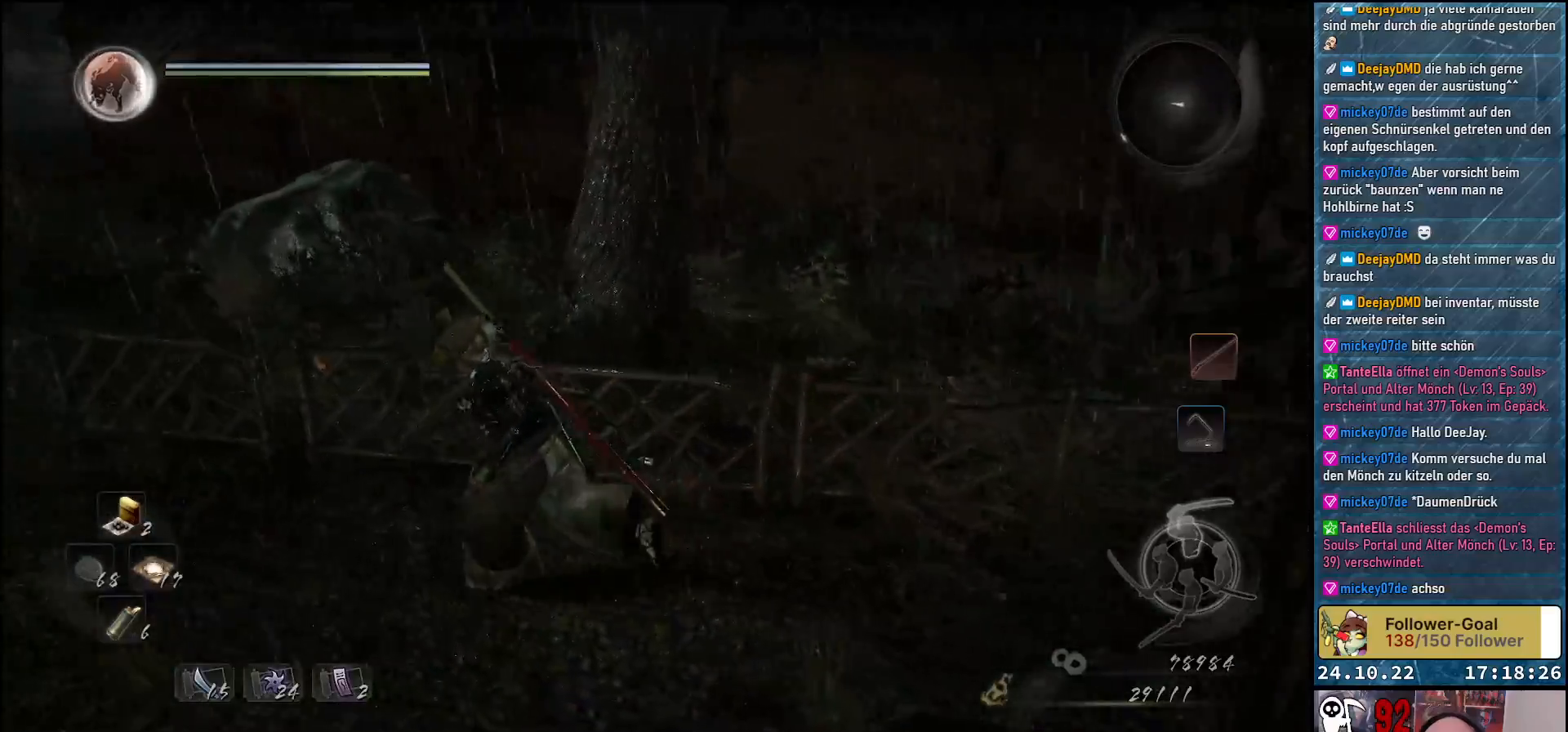
Gameplay with a controller (Xbox layout); each line is a JSON object with the inputs held at the frame after it. "events" lists button and stick changes between this image and that frame as [ms after this image, input, new state], when the widget could be followed in between.
{"buttons": [], "left_stick": "left", "right_stick": "left", "events": [[67, "A", "up"], [367, "right_stick", "left"]]}
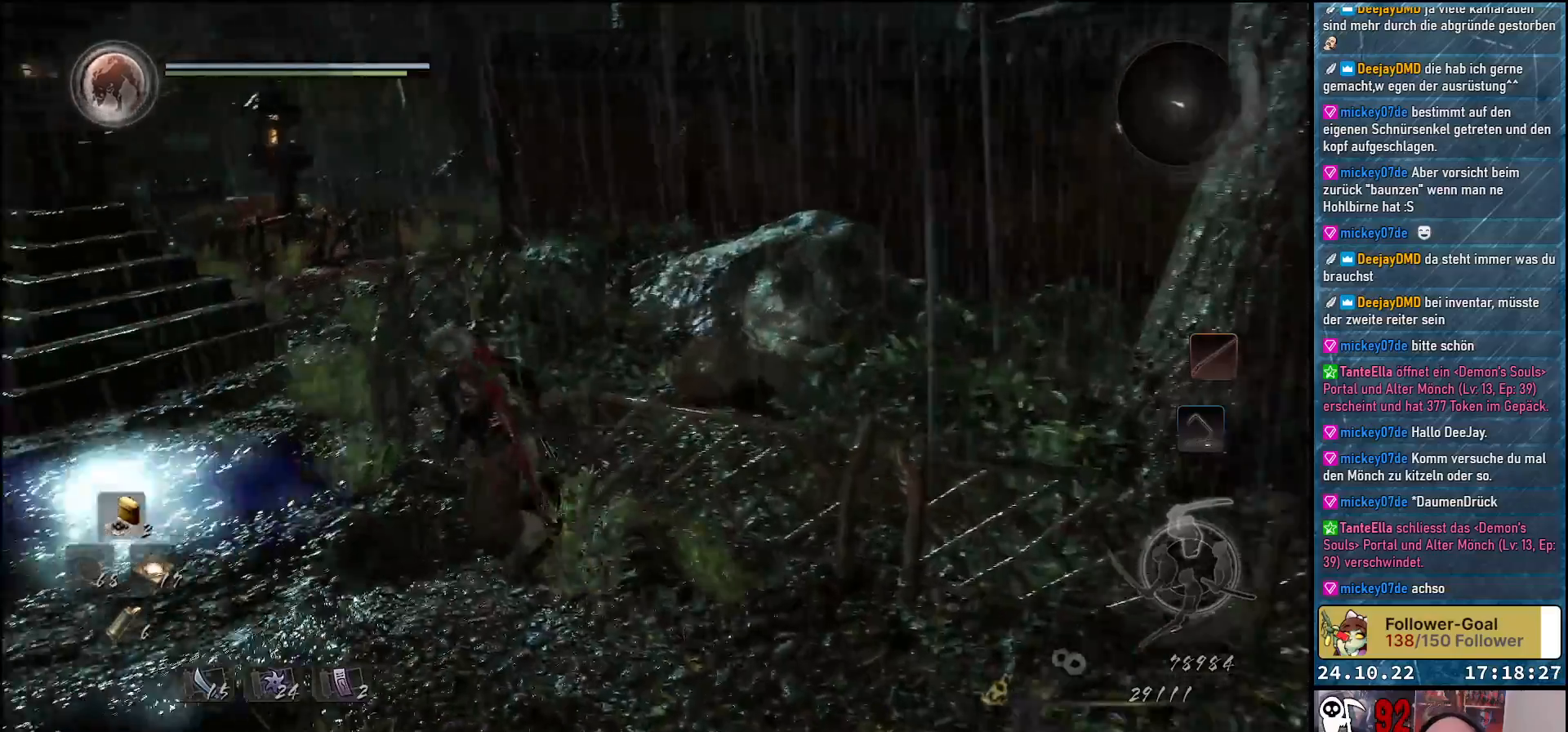
{"buttons": [], "left_stick": "up", "right_stick": "center", "events": [[33, "left_stick", "up-left"], [267, "right_stick", "center"], [383, "left_stick", "up"]]}
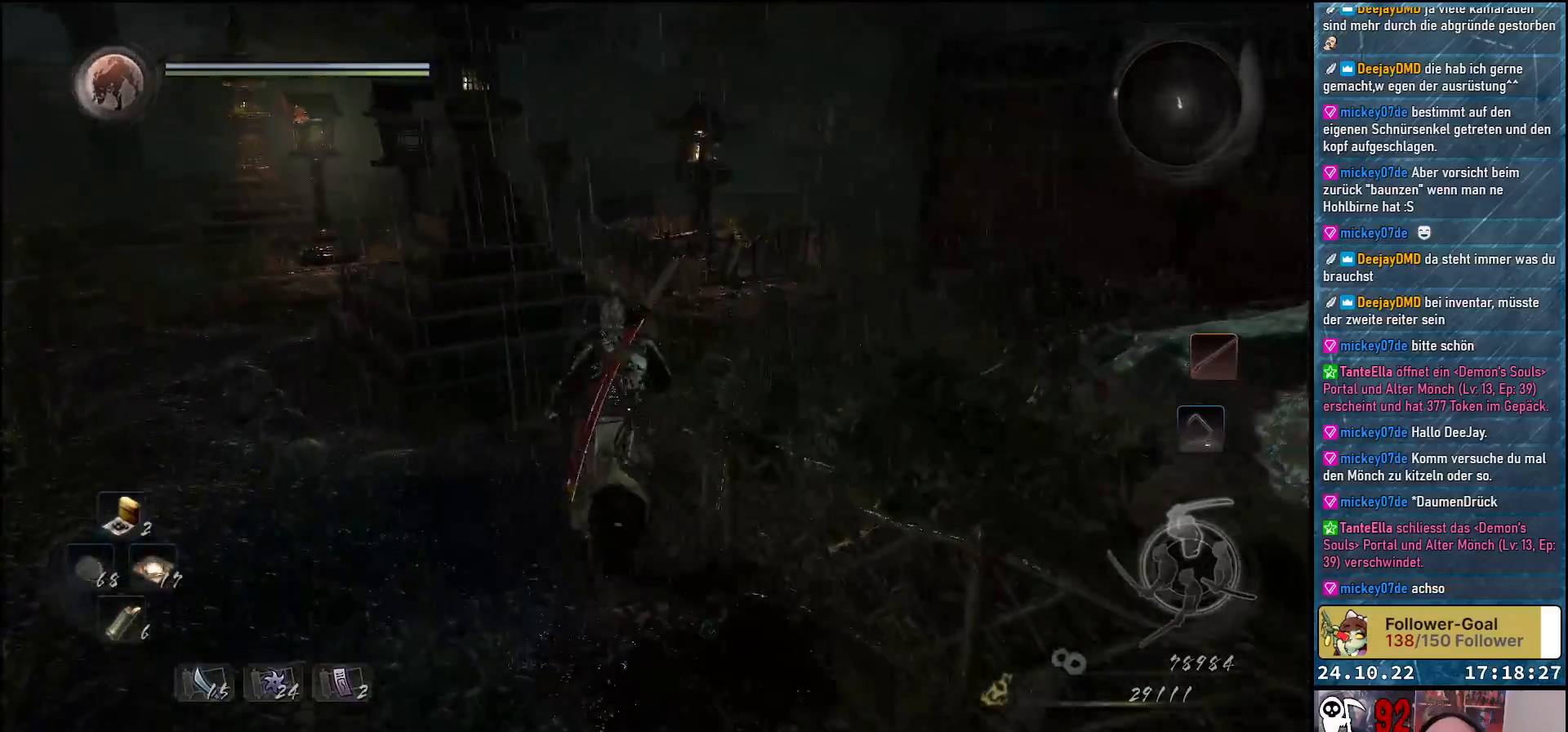
{"buttons": [], "left_stick": "up", "right_stick": "down-left", "events": [[267, "right_stick", "down-left"]]}
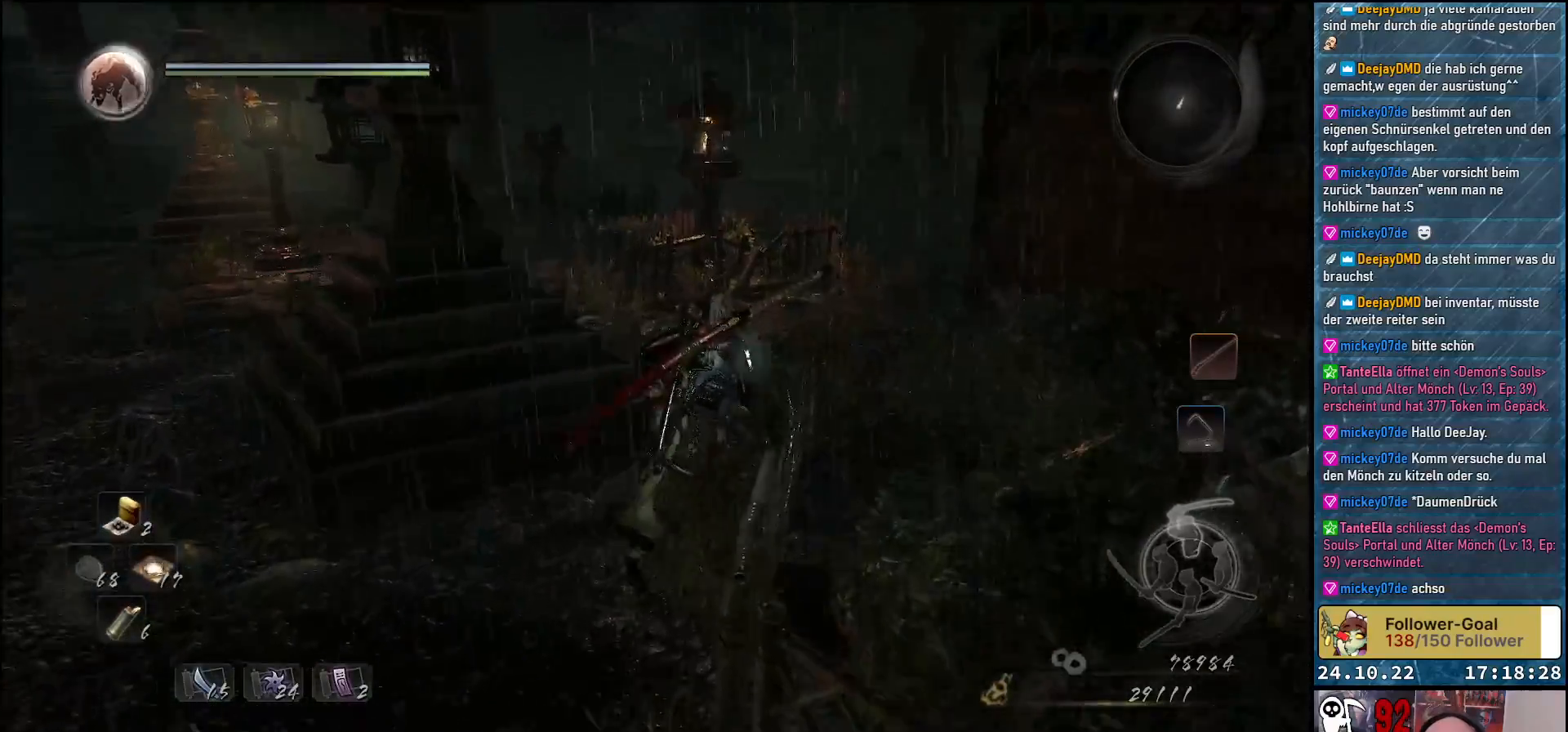
{"buttons": [], "left_stick": "up", "right_stick": "down-left", "events": []}
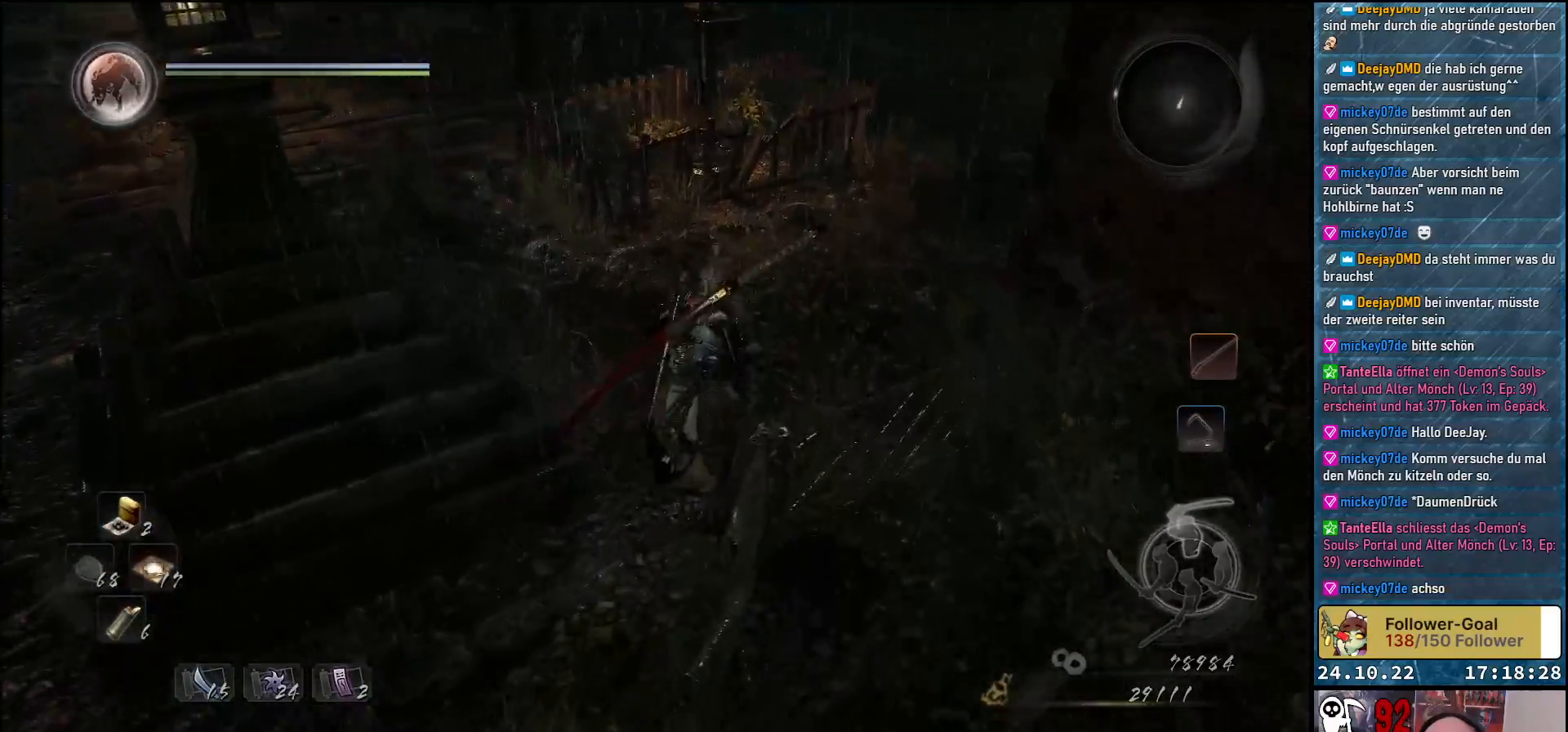
{"buttons": [], "left_stick": "up", "right_stick": "up-left", "events": [[50, "right_stick", "left"], [150, "right_stick", "up-left"]]}
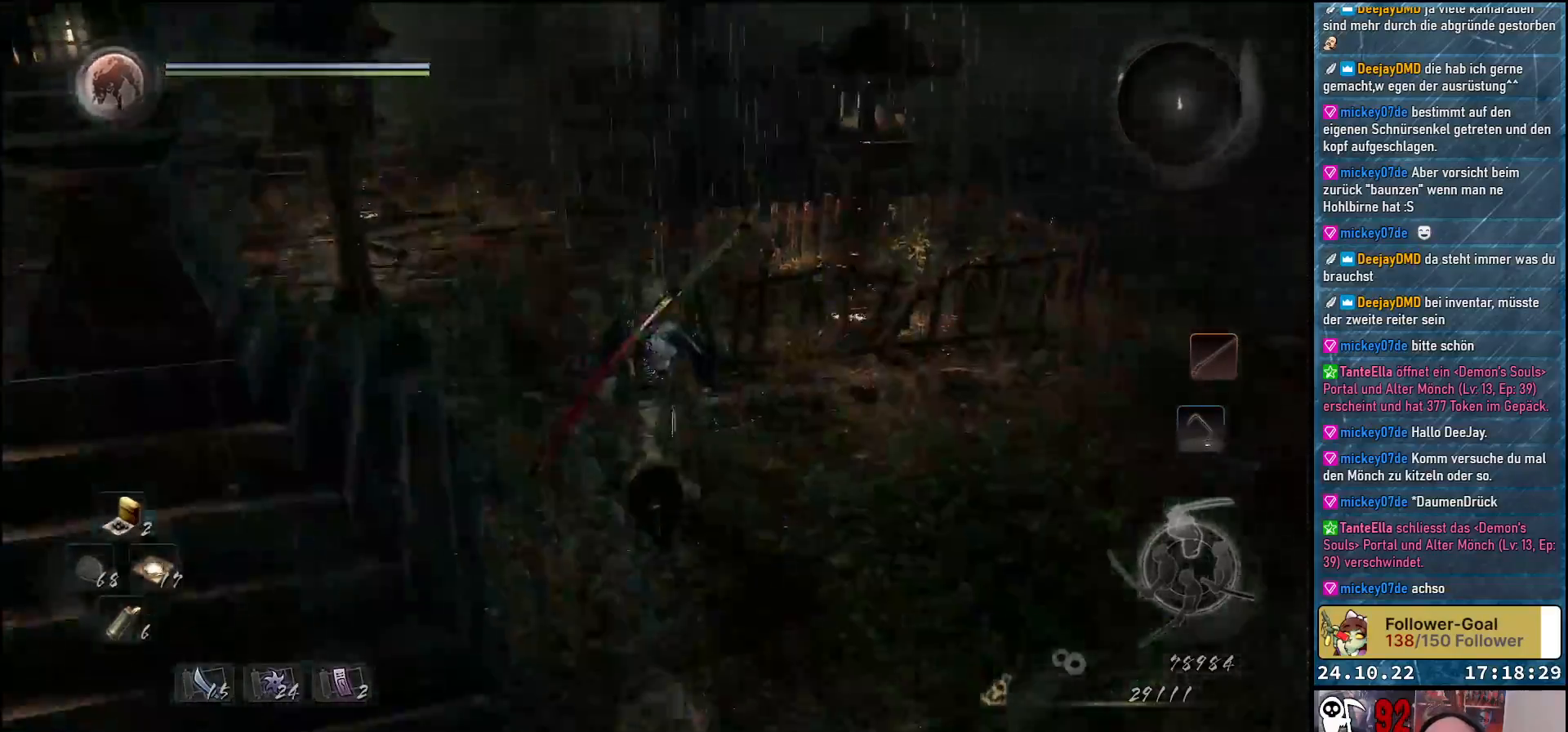
{"buttons": [], "left_stick": "up-right", "right_stick": "center", "events": [[17, "left_stick", "center"], [250, "right_stick", "center"], [433, "left_stick", "up"], [500, "left_stick", "up-right"]]}
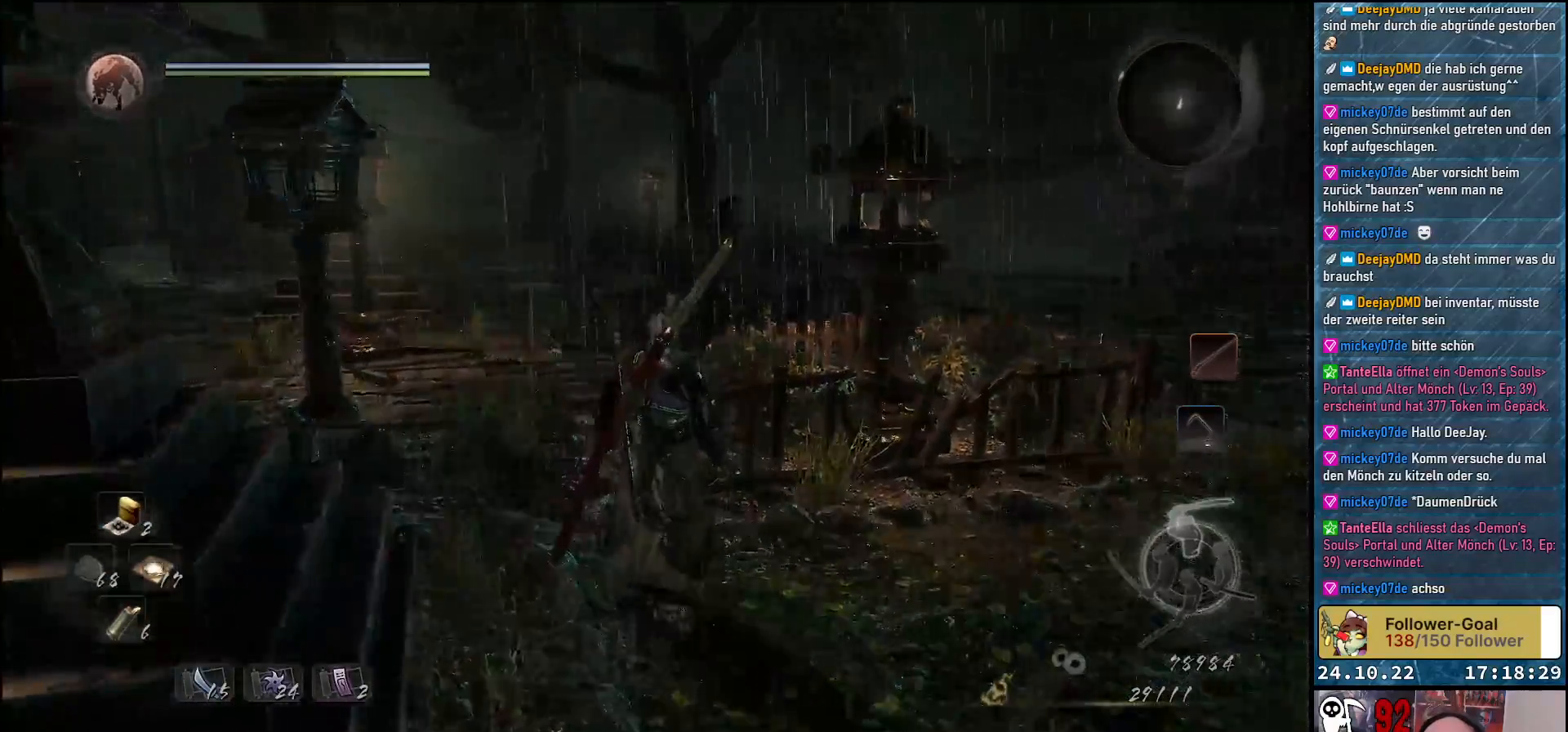
{"buttons": [], "left_stick": "up-left", "right_stick": "down-left", "events": [[167, "left_stick", "up"], [217, "right_stick", "down-right"], [283, "left_stick", "up-left"], [367, "right_stick", "center"], [500, "right_stick", "down-left"]]}
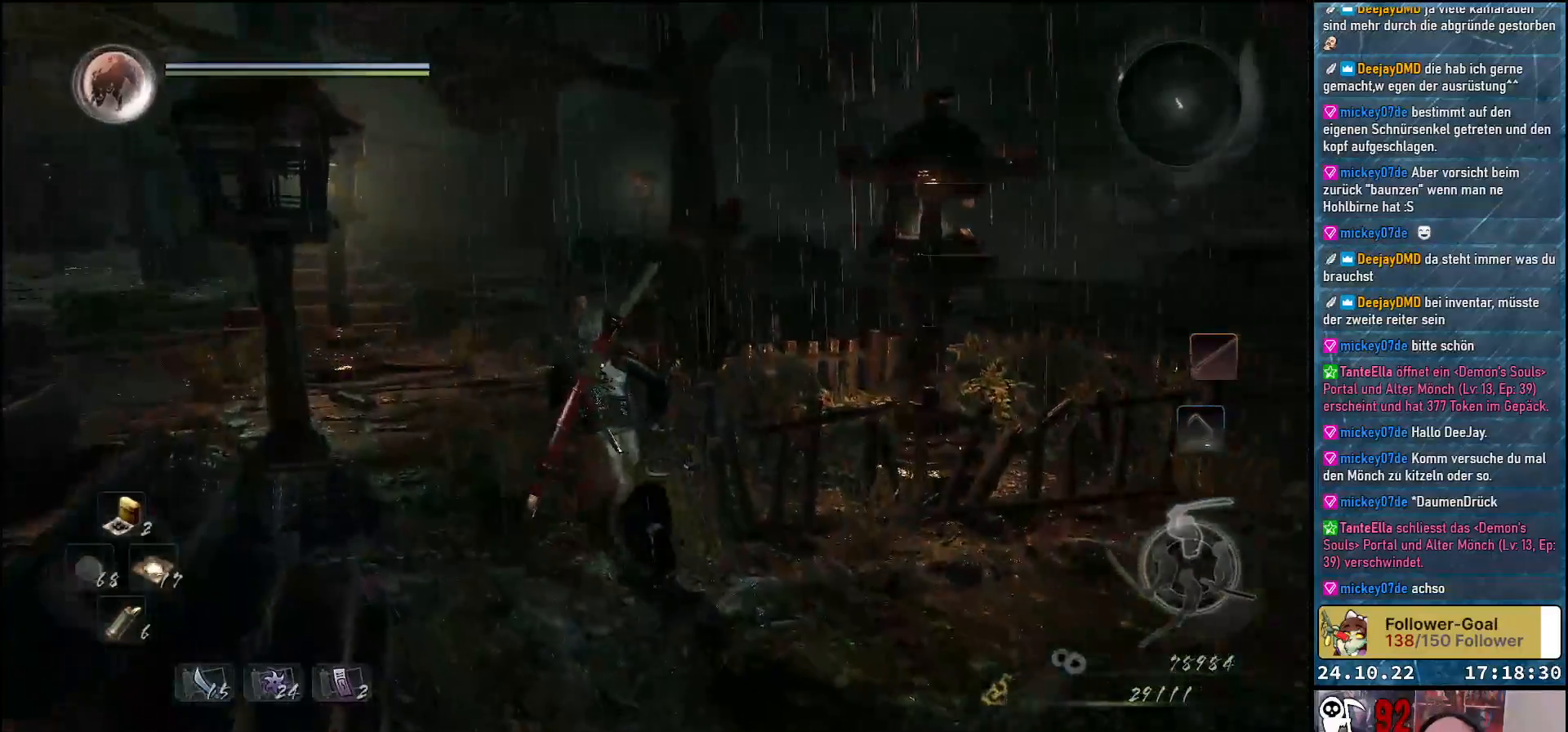
{"buttons": [], "left_stick": "up", "right_stick": "down-left", "events": [[333, "left_stick", "up"]]}
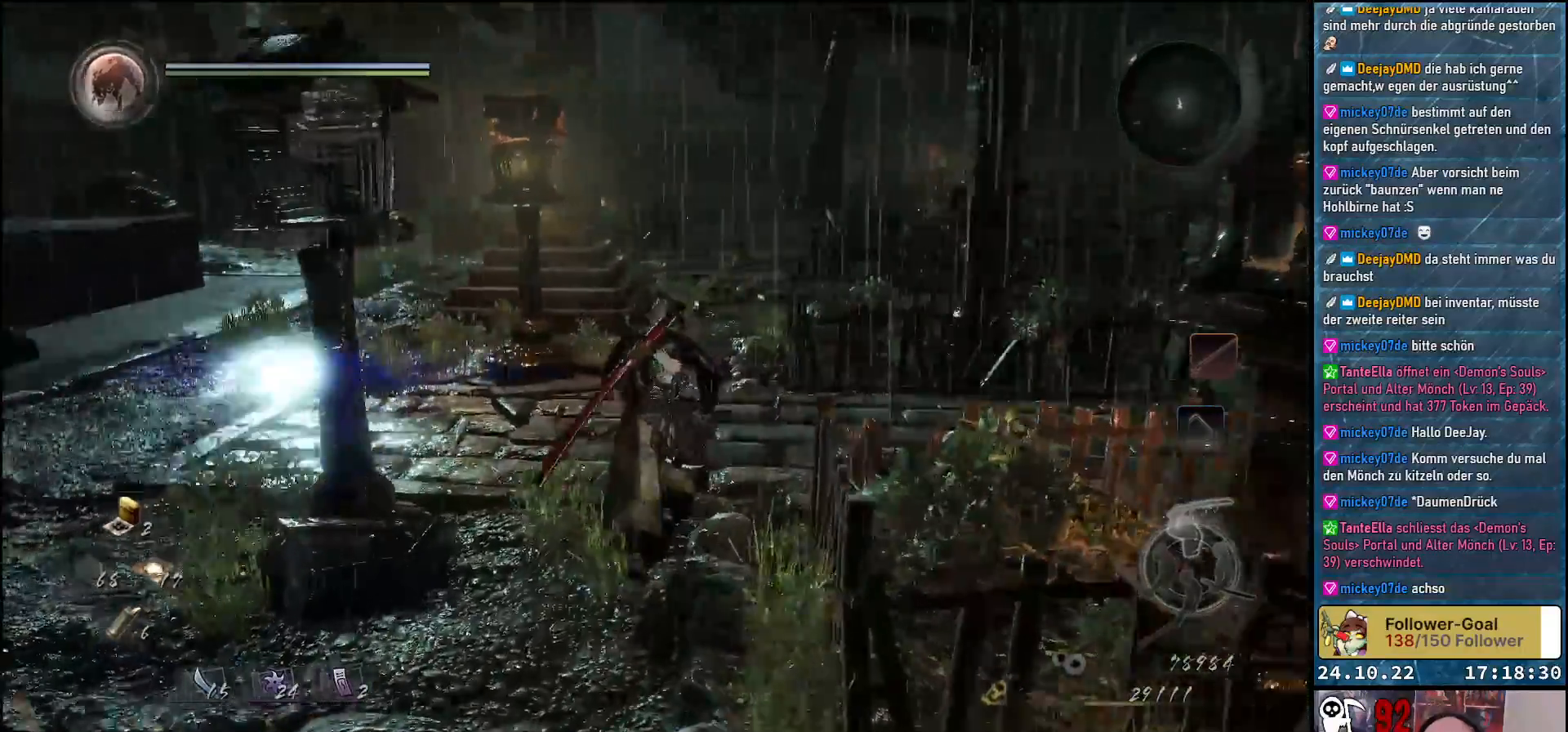
{"buttons": [], "left_stick": "up-right", "right_stick": "center", "events": [[167, "left_stick", "up-right"], [200, "right_stick", "center"]]}
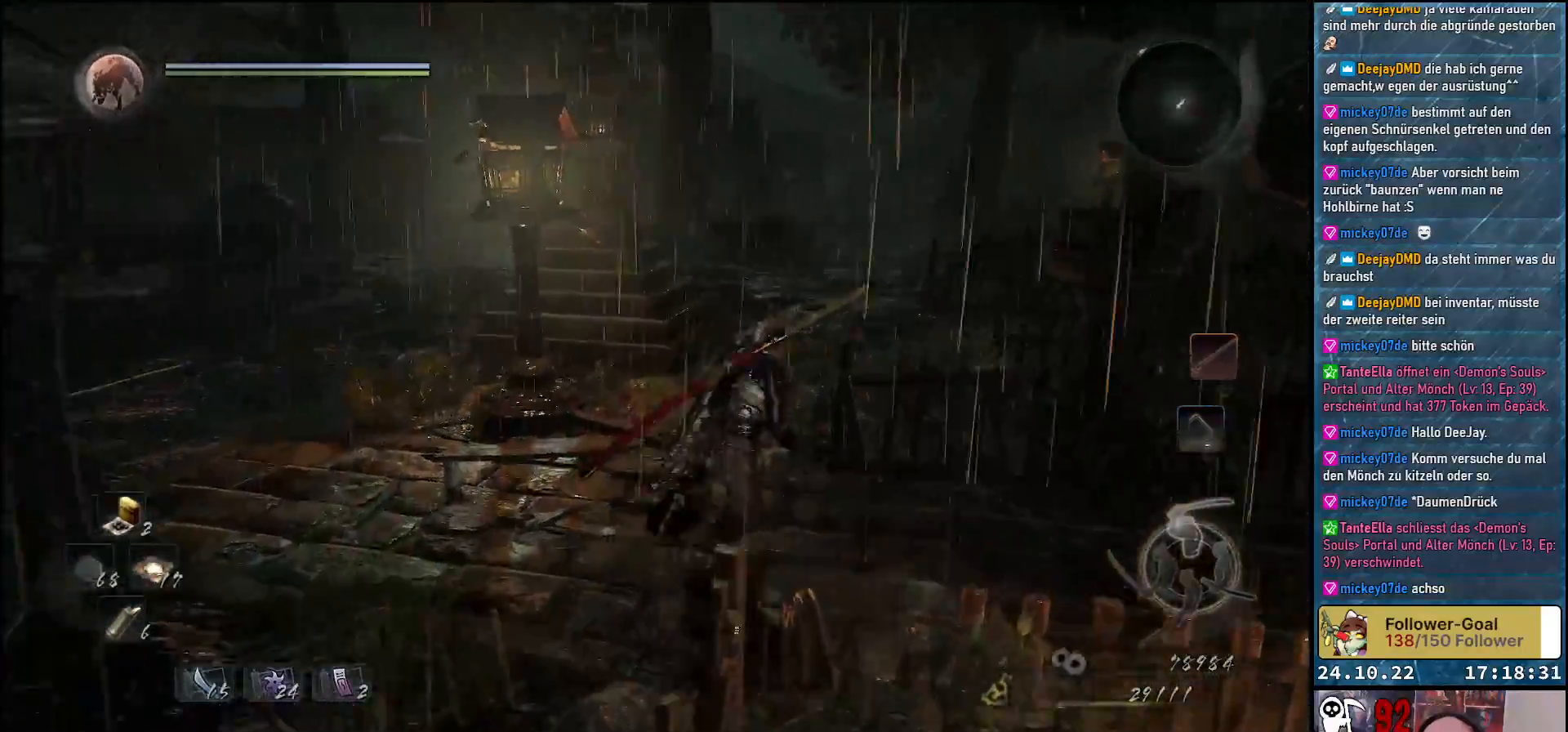
{"buttons": [], "left_stick": "up-right", "right_stick": "down-right", "events": [[267, "right_stick", "down-right"]]}
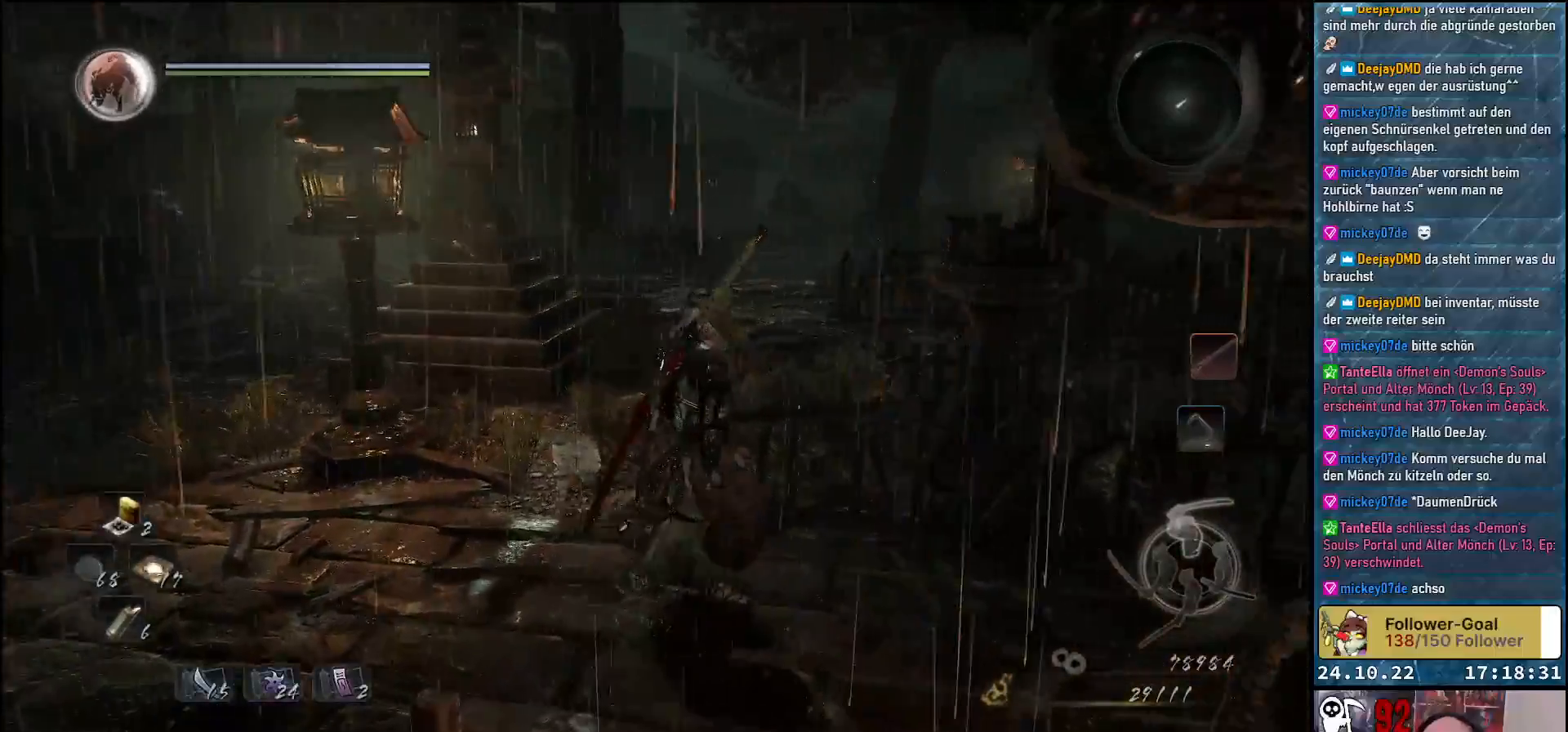
{"buttons": [], "left_stick": "right", "right_stick": "down-right", "events": [[383, "left_stick", "right"]]}
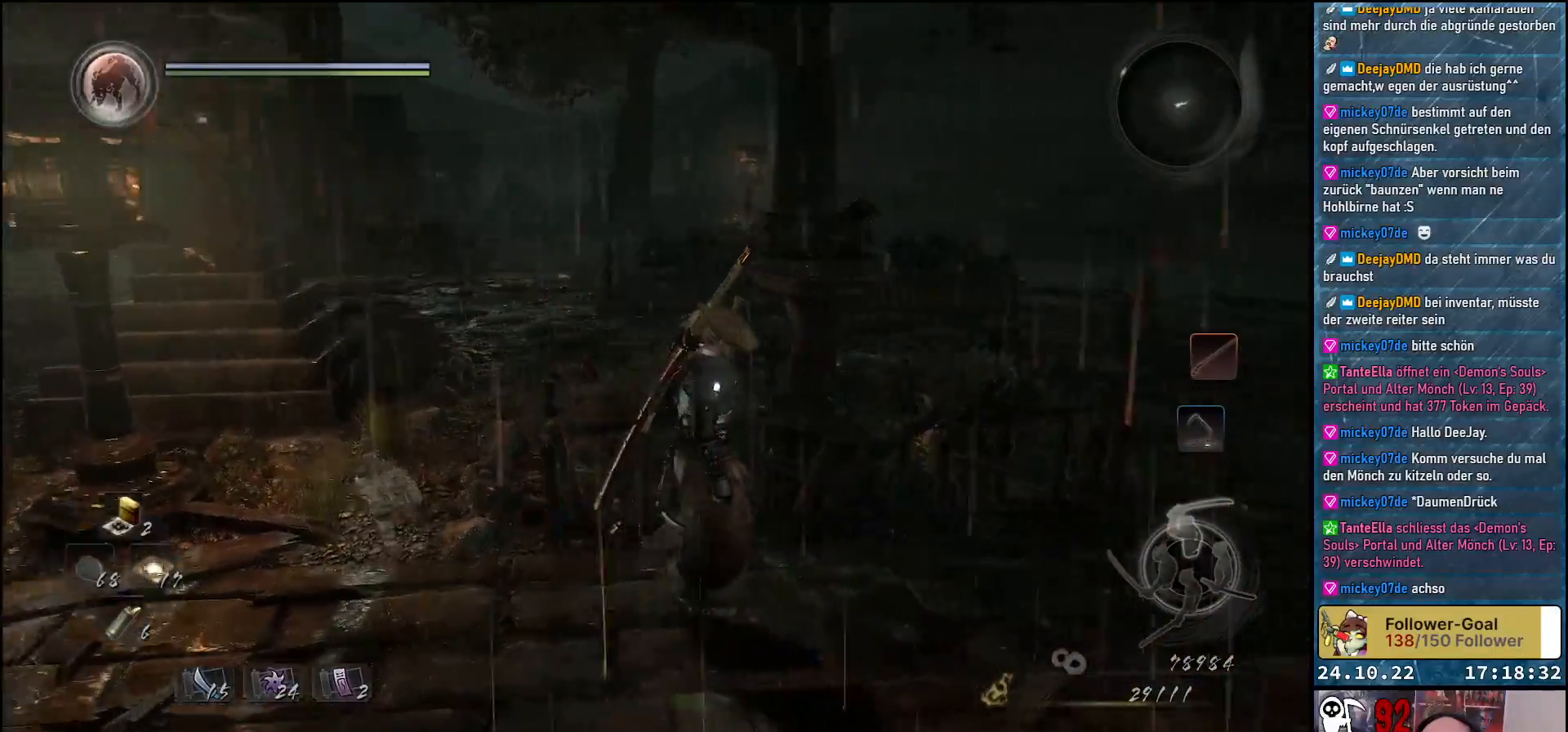
{"buttons": [], "left_stick": "up-right", "right_stick": "down-right", "events": [[367, "left_stick", "up-right"]]}
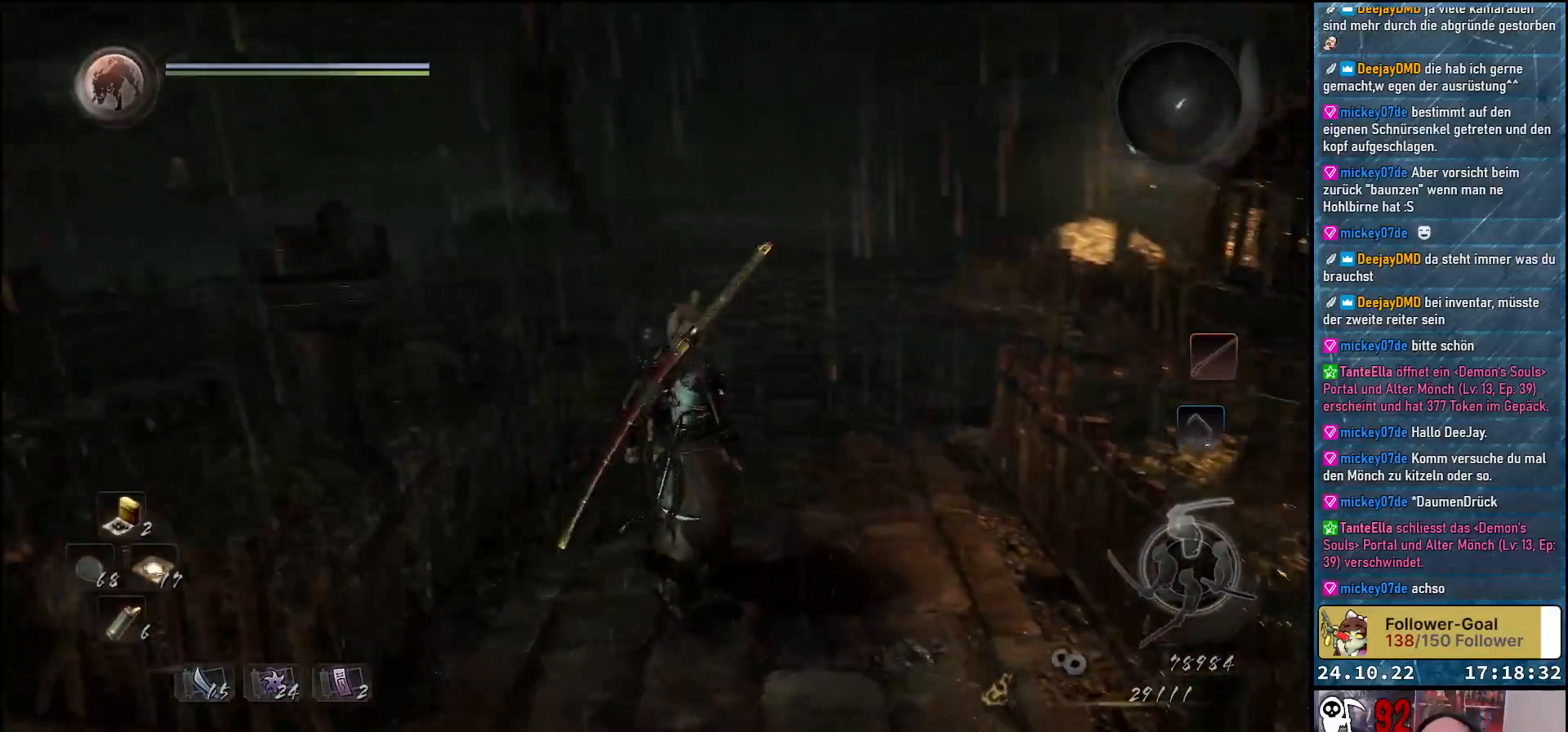
{"buttons": [], "left_stick": "up", "right_stick": "center", "events": [[33, "left_stick", "up"], [317, "right_stick", "center"]]}
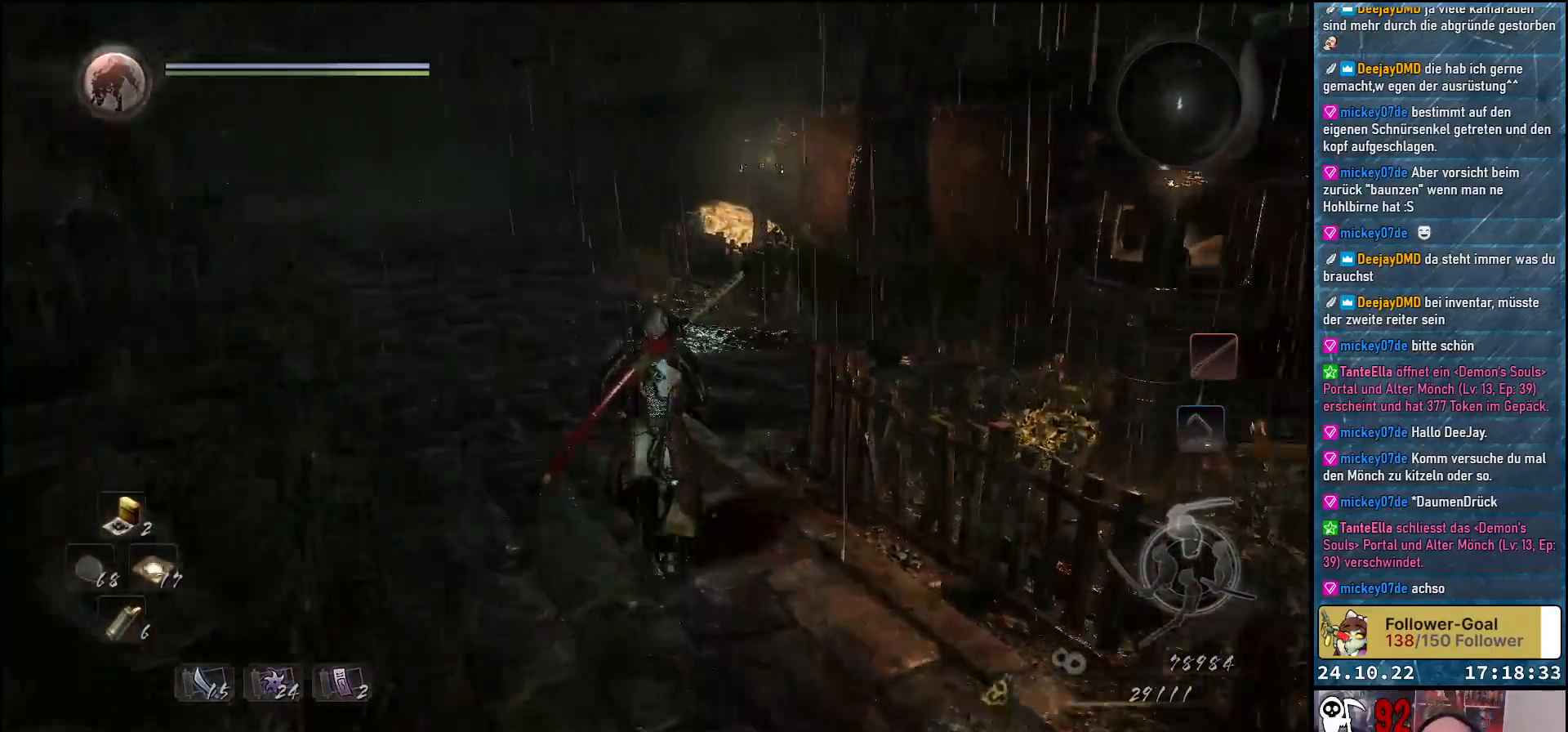
{"buttons": [], "left_stick": "up", "right_stick": "center", "events": [[50, "A", "down"], [133, "A", "up"]]}
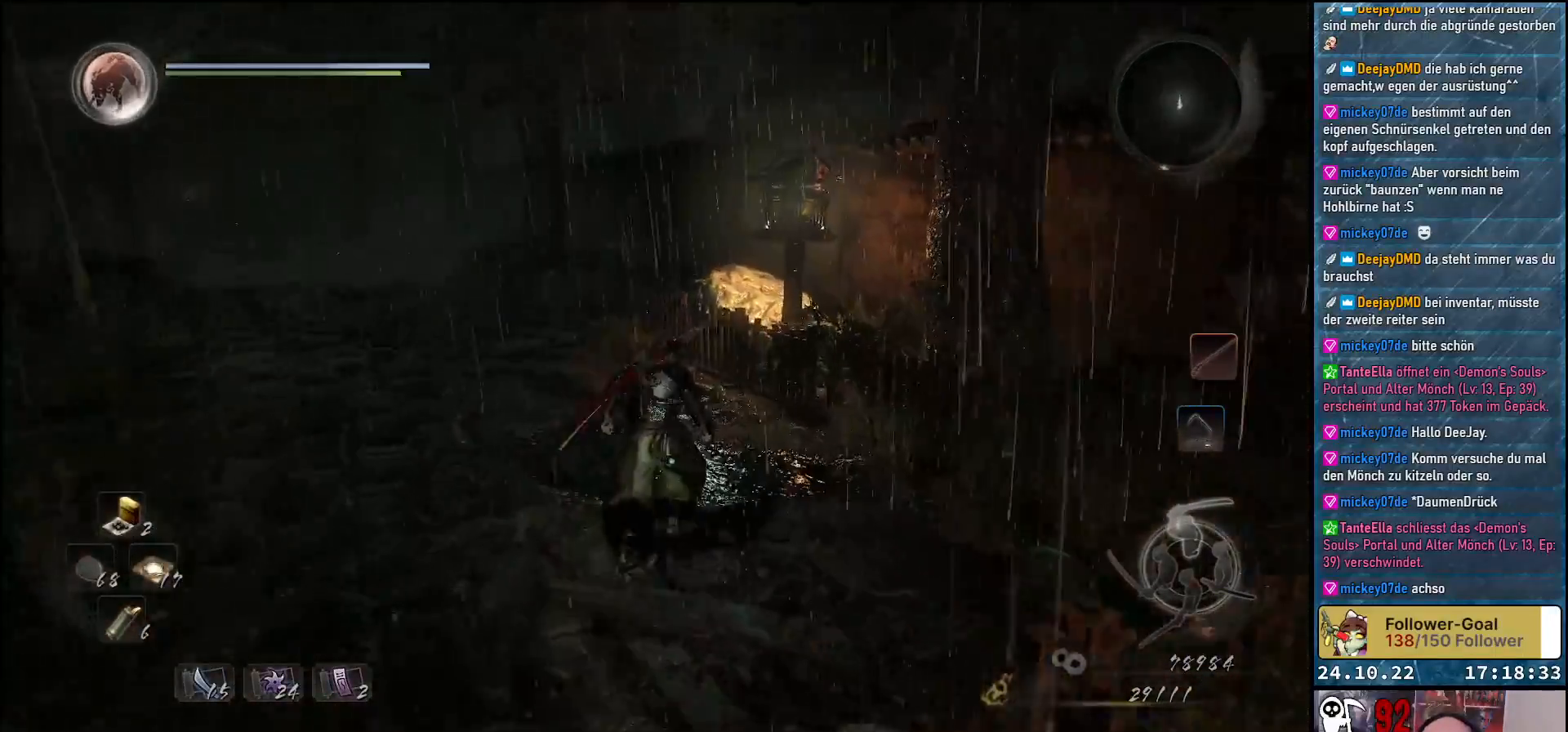
{"buttons": ["A"], "left_stick": "up", "right_stick": "center", "events": [[67, "right_stick", "down-right"], [317, "right_stick", "center"], [483, "A", "down"]]}
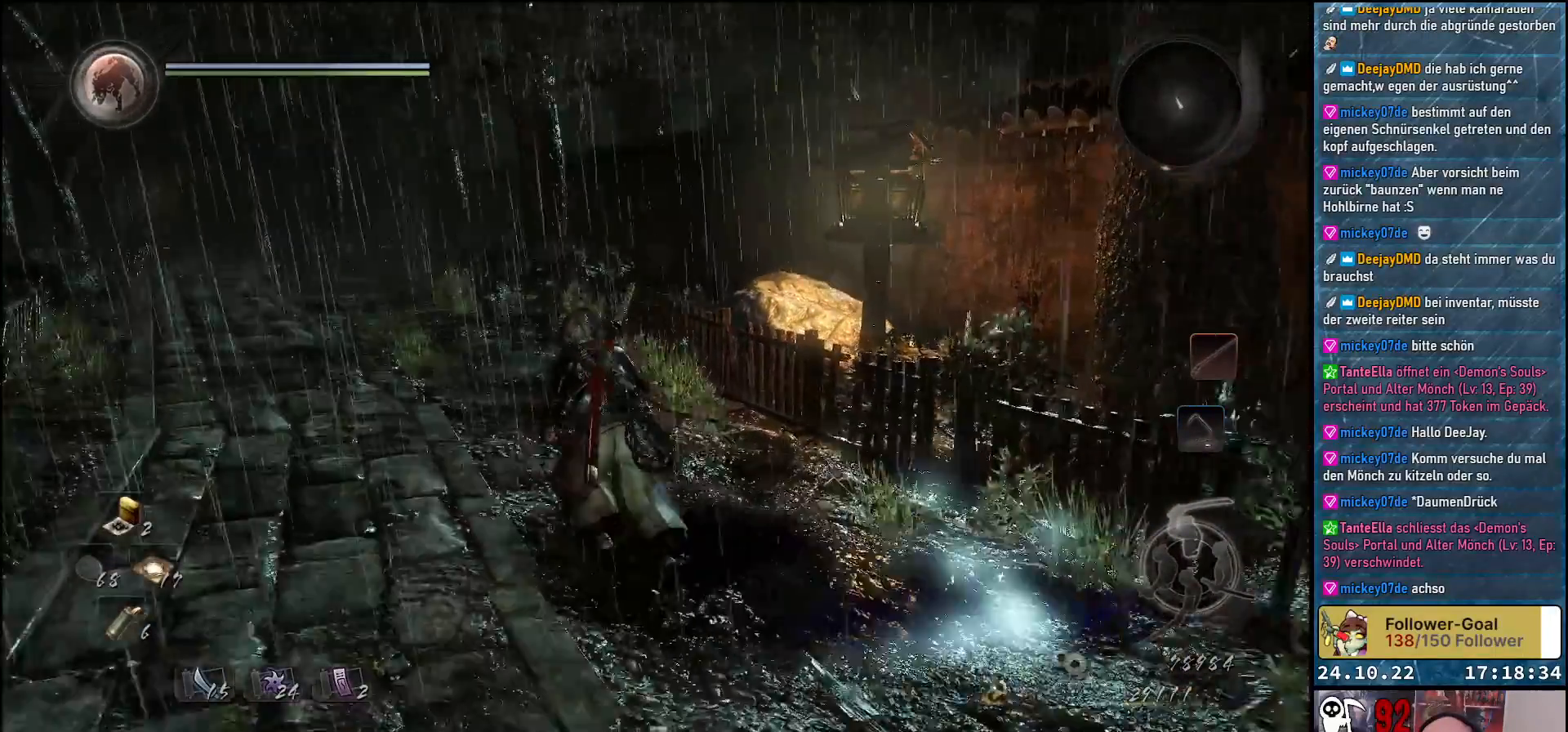
{"buttons": [], "left_stick": "up", "right_stick": "down-right", "events": [[67, "A", "up"], [400, "right_stick", "down-right"]]}
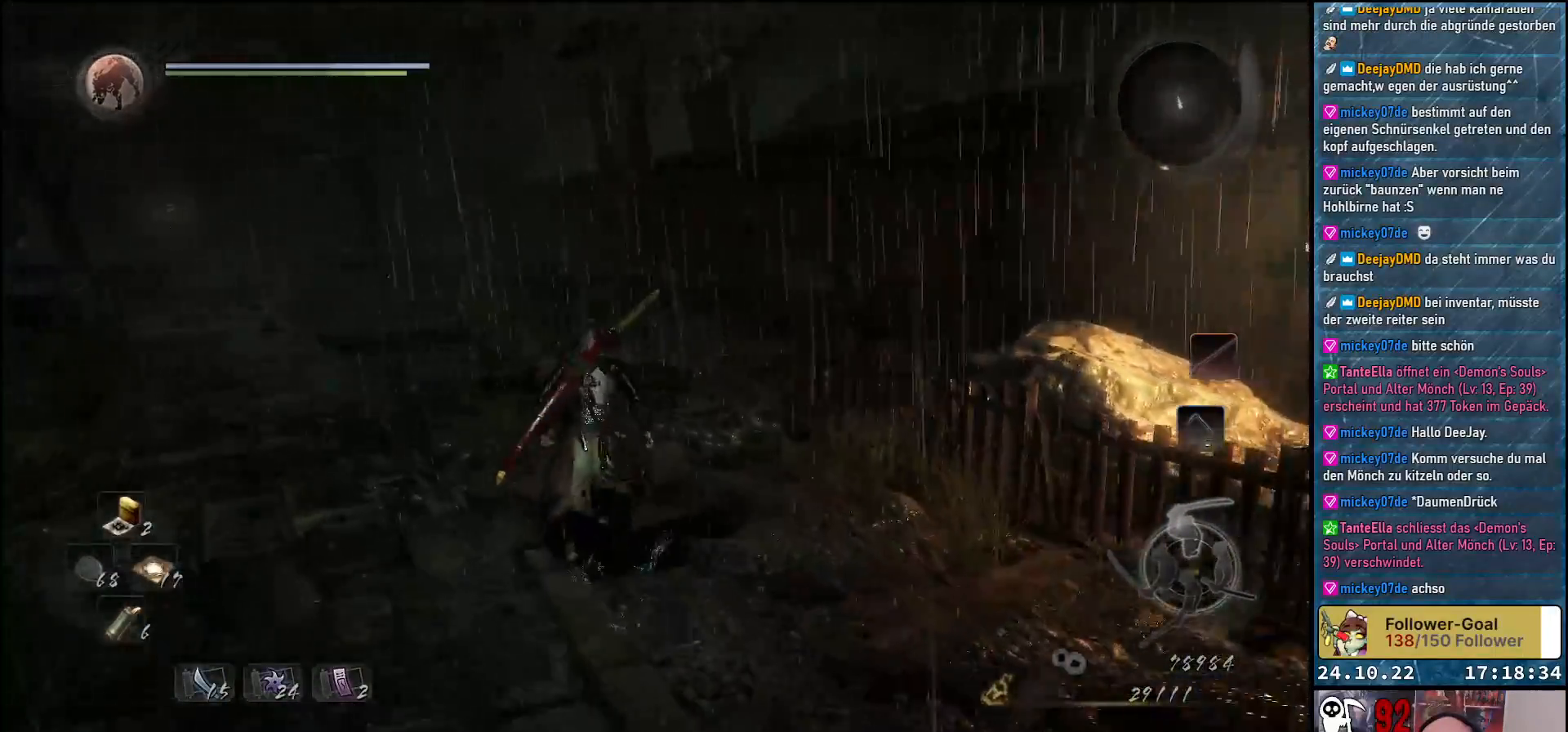
{"buttons": [], "left_stick": "up-left", "right_stick": "down-right", "events": [[333, "left_stick", "up-left"]]}
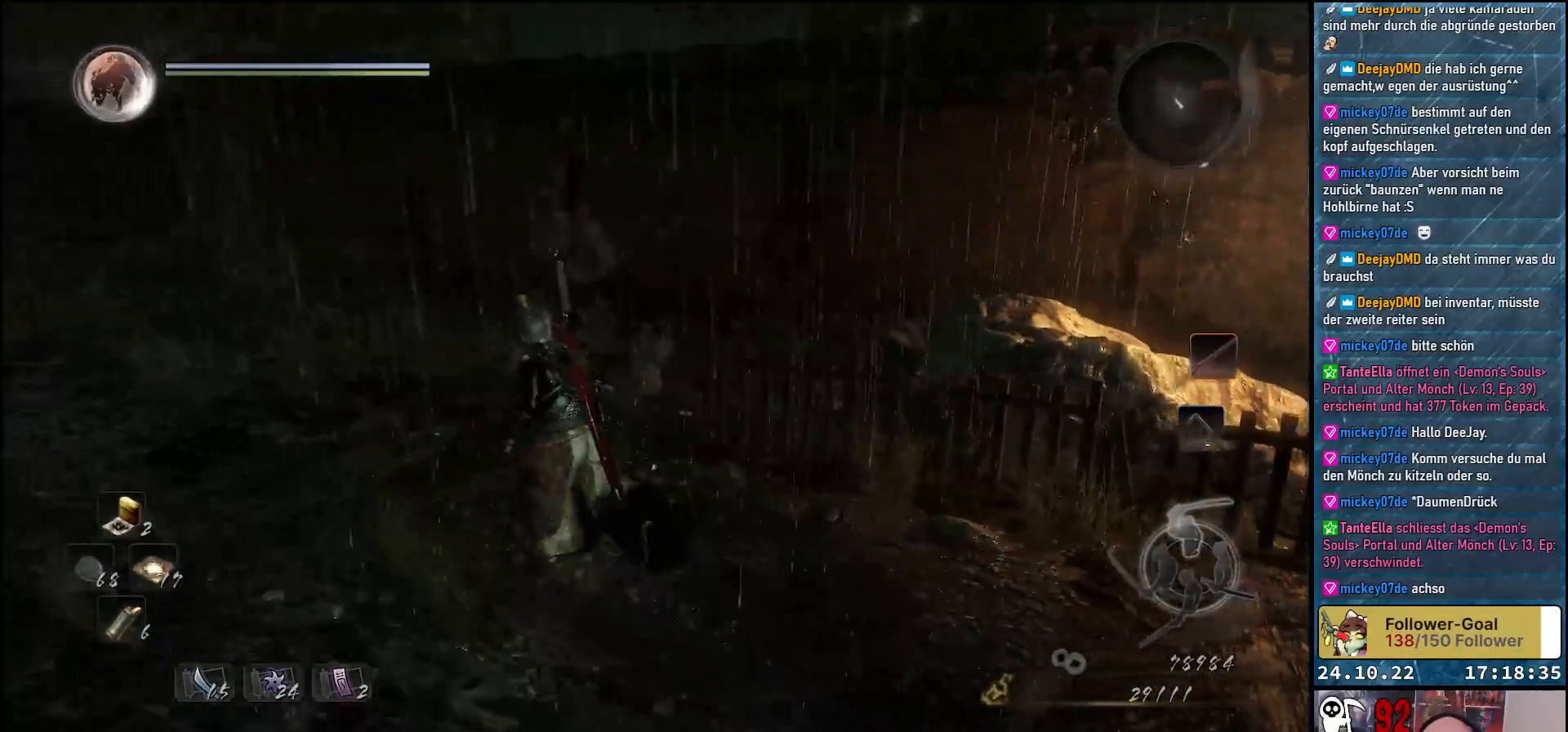
{"buttons": [], "left_stick": "center", "right_stick": "down-right", "events": [[283, "left_stick", "center"]]}
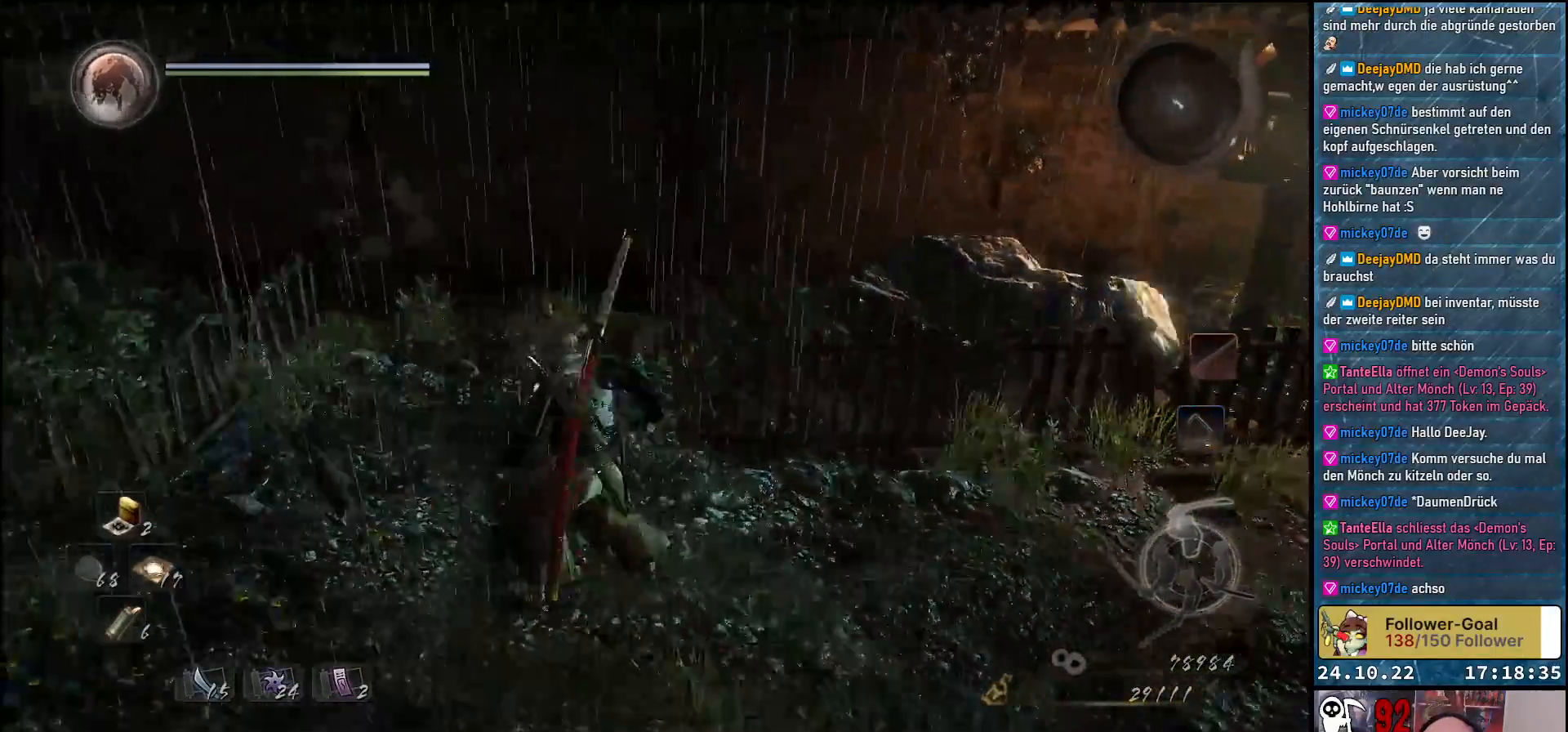
{"buttons": [], "left_stick": "center", "right_stick": "center", "events": [[67, "right_stick", "right"], [383, "right_stick", "center"]]}
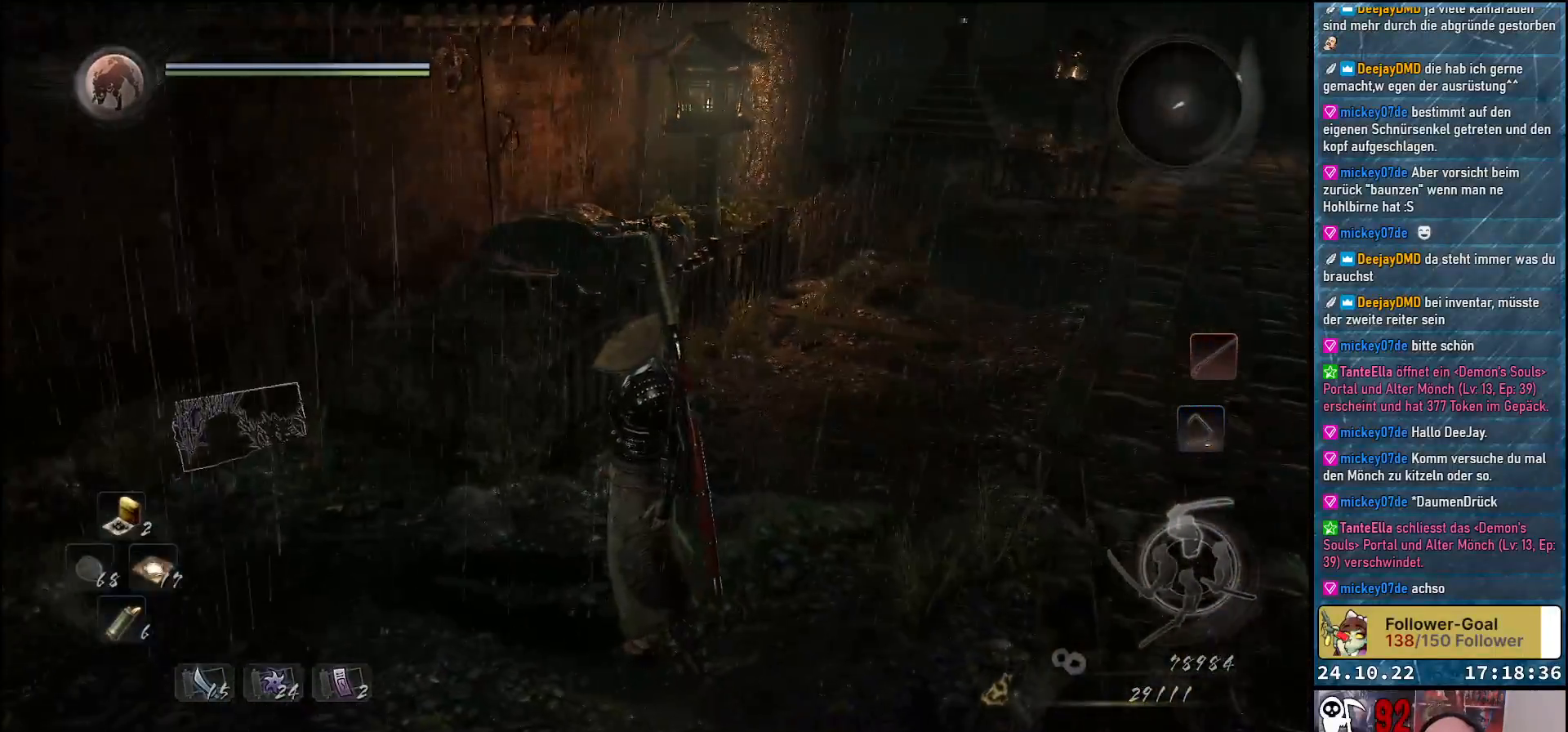
{"buttons": [], "left_stick": "up-left", "right_stick": "down-left", "events": [[33, "left_stick", "up-left"], [283, "right_stick", "down-left"]]}
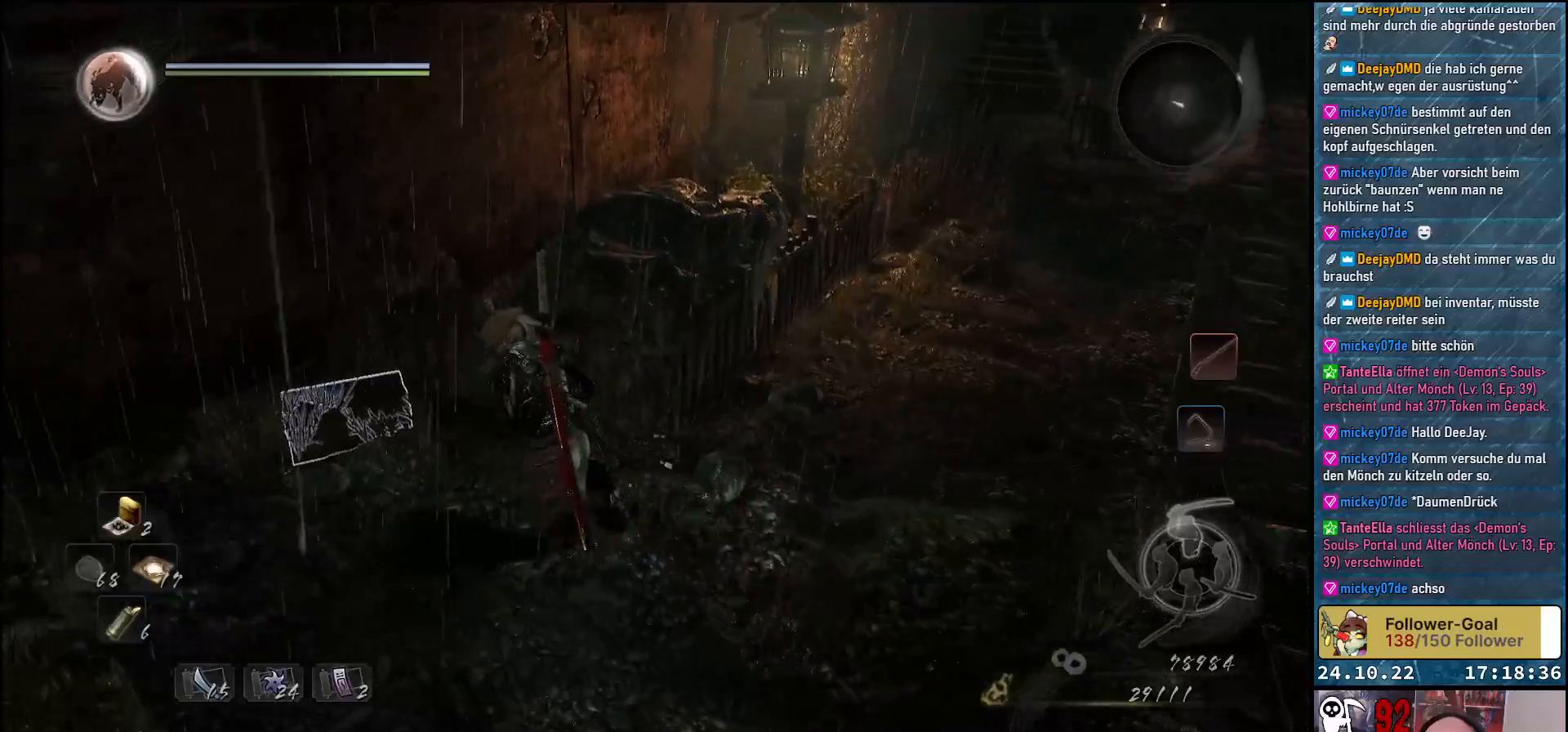
{"buttons": ["B"], "left_stick": "center", "right_stick": "center", "events": [[33, "right_stick", "center"], [317, "left_stick", "center"], [367, "B", "down"]]}
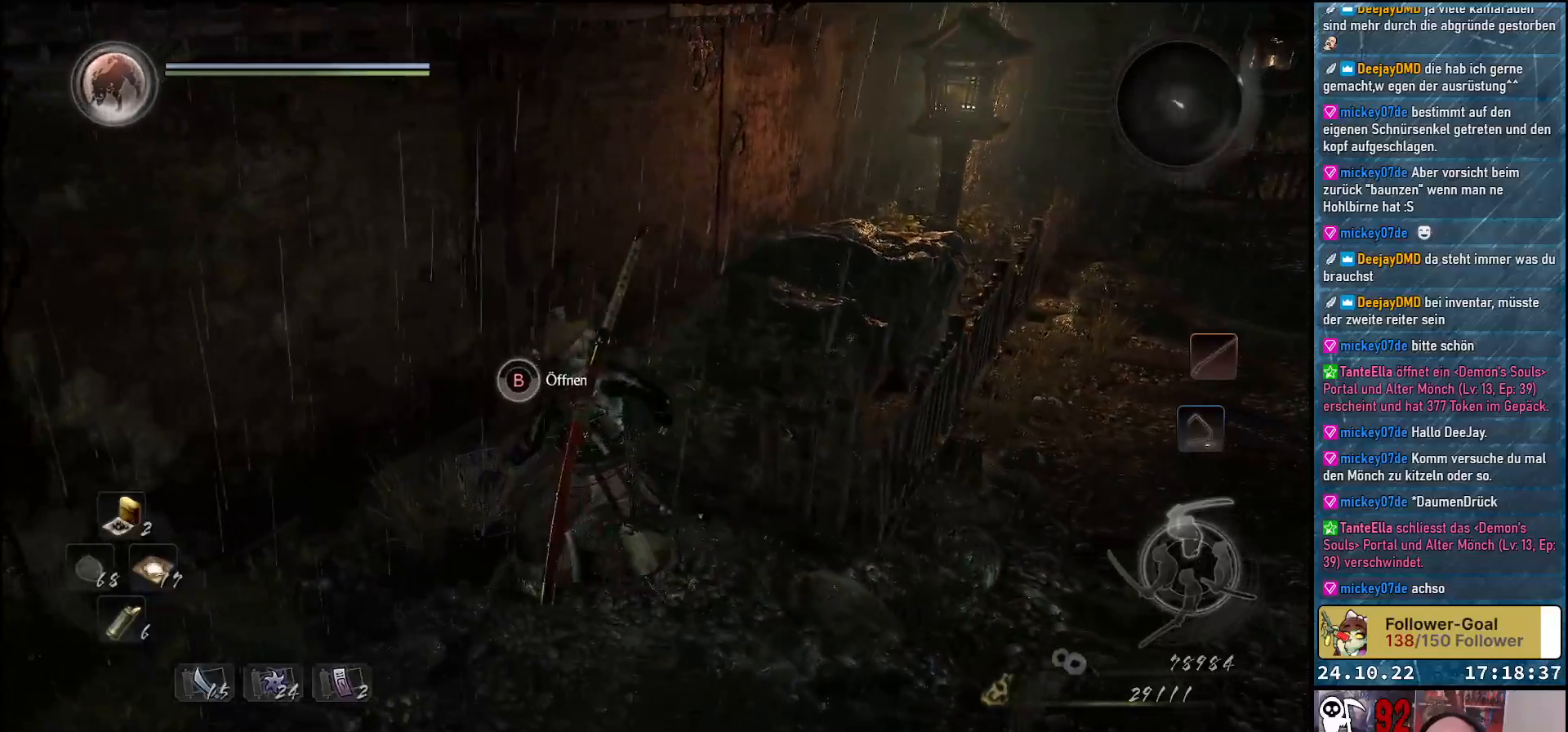
{"buttons": [], "left_stick": "center", "right_stick": "center", "events": [[500, "B", "up"]]}
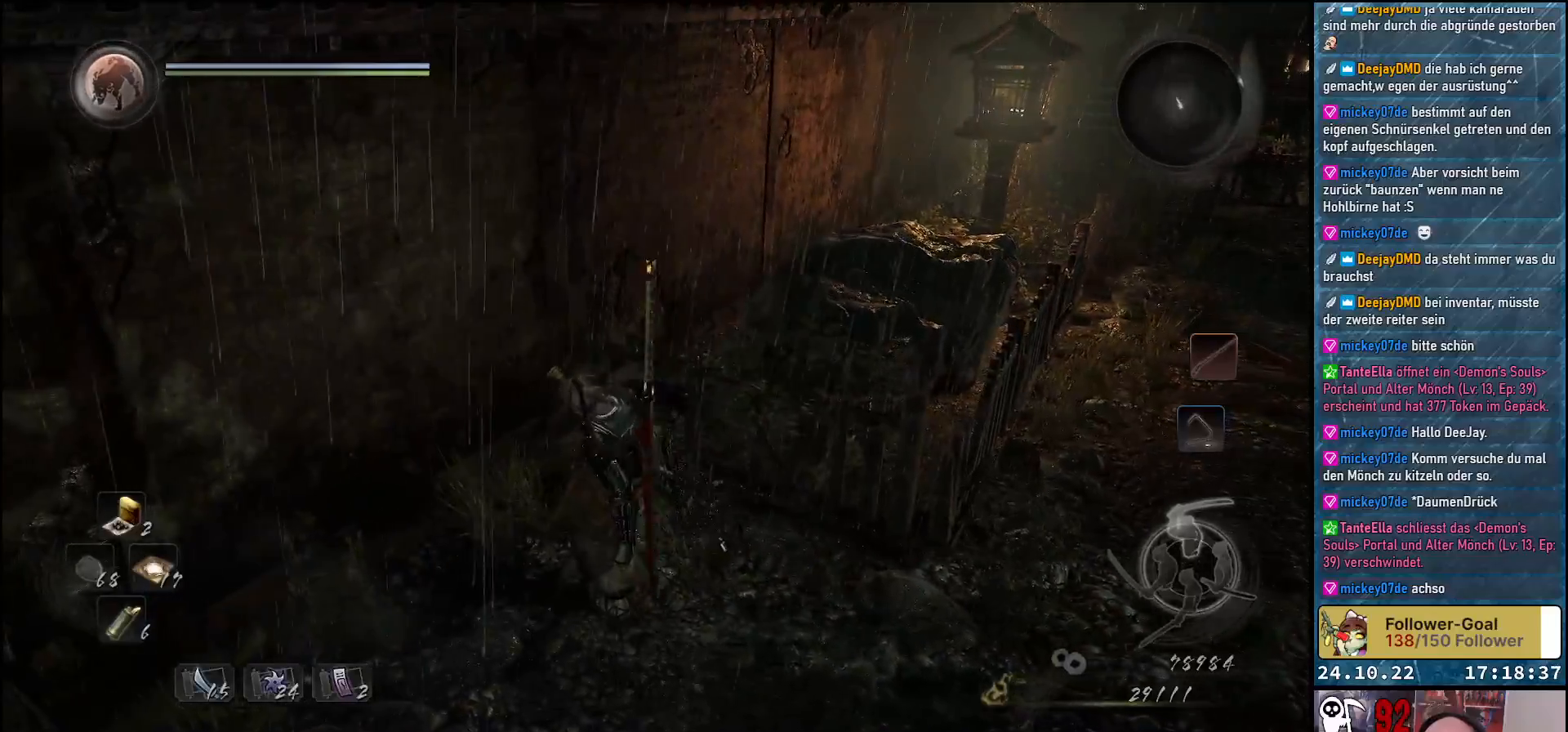
{"buttons": [], "left_stick": "center", "right_stick": "down-right", "events": [[300, "right_stick", "down-right"]]}
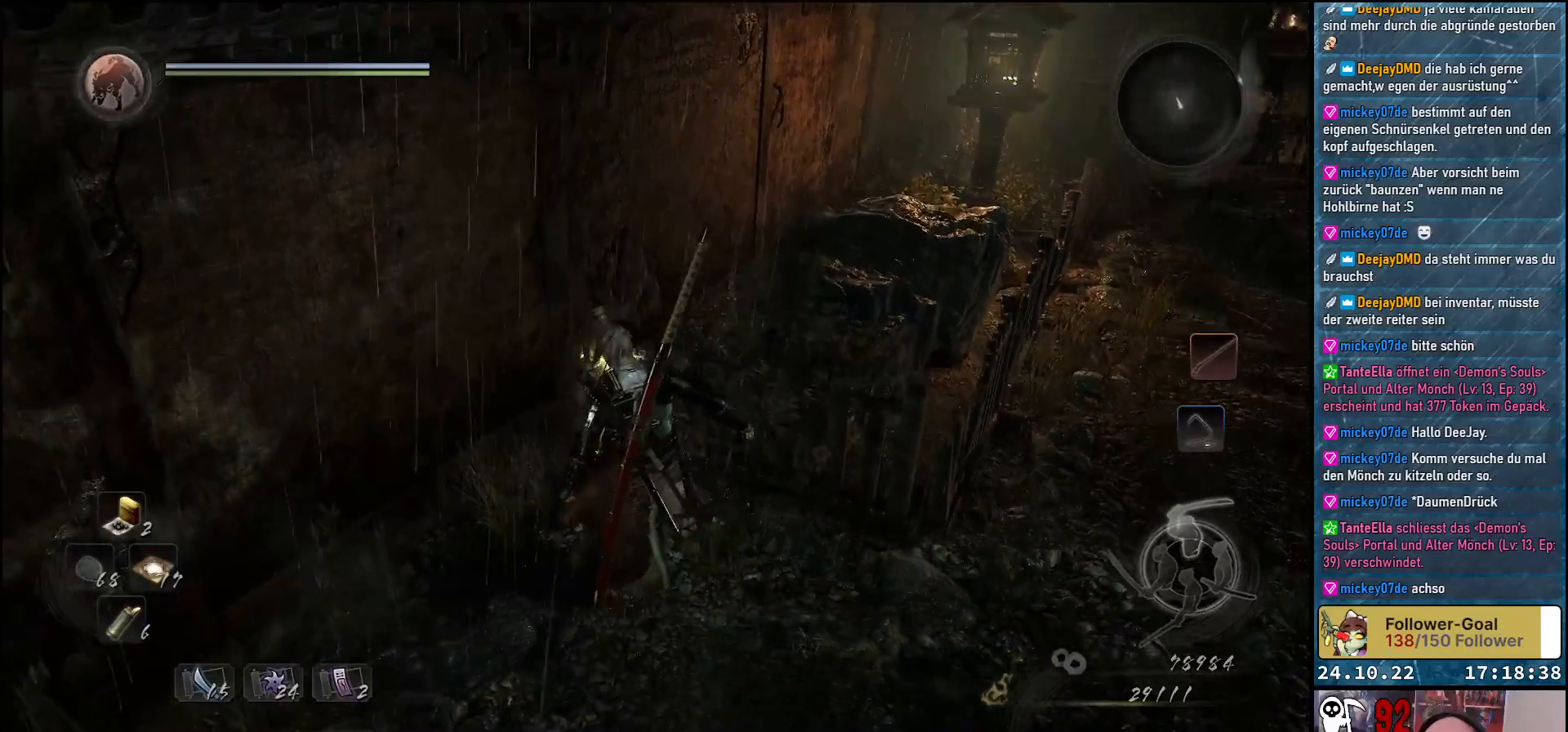
{"buttons": [], "left_stick": "center", "right_stick": "center", "events": [[300, "right_stick", "center"]]}
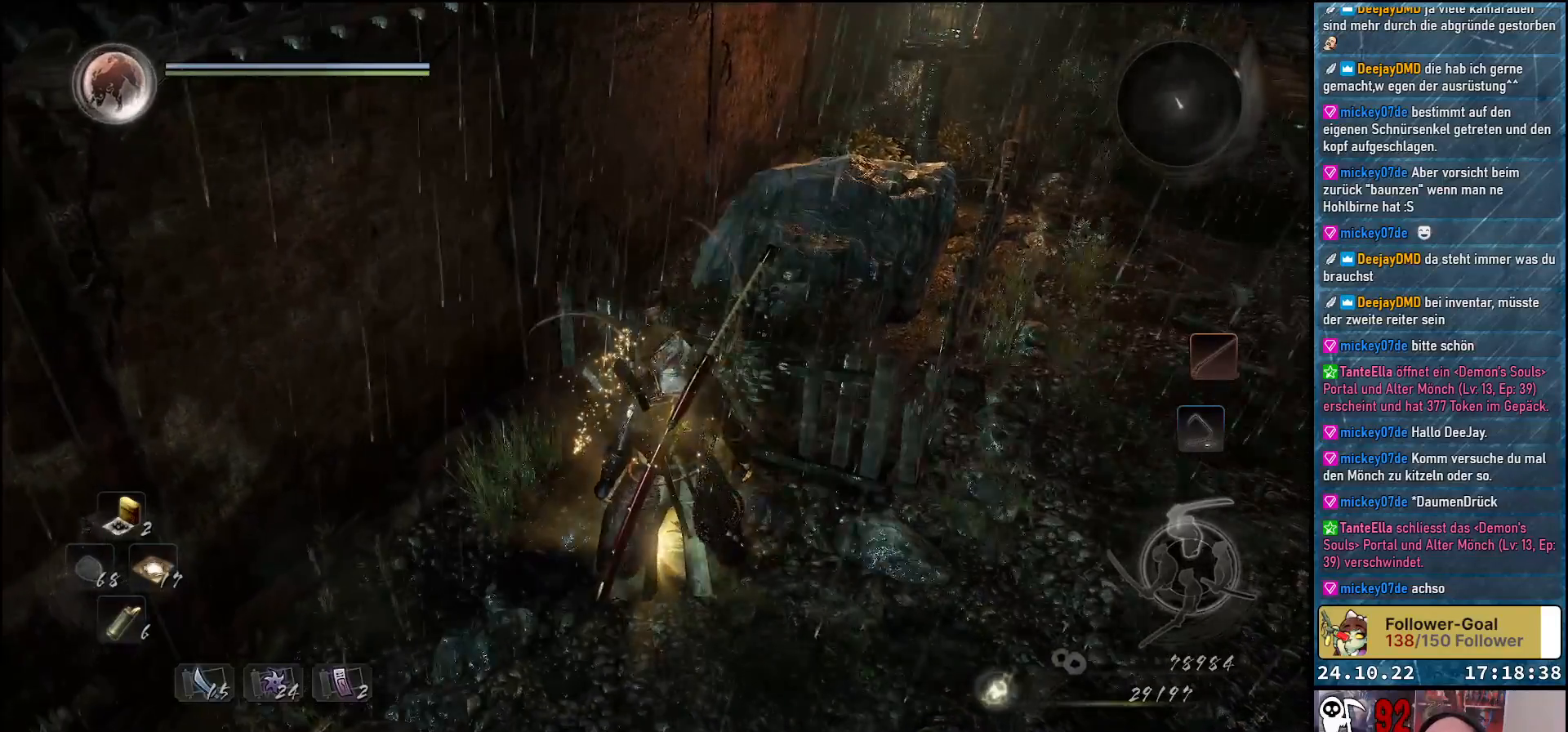
{"buttons": [], "left_stick": "center", "right_stick": "center", "events": [[333, "B", "down"], [433, "B", "up"]]}
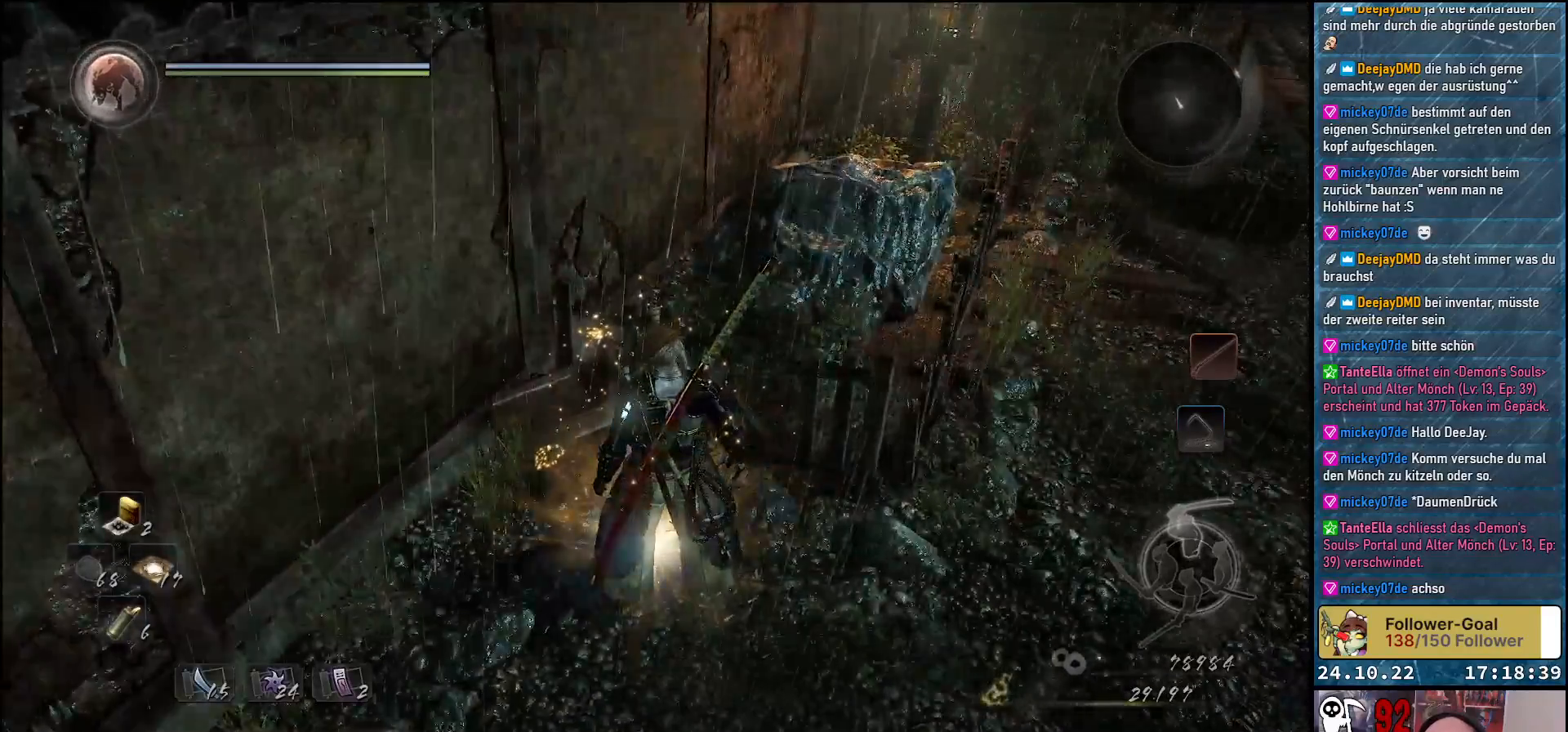
{"buttons": [], "left_stick": "right", "right_stick": "center", "events": [[17, "B", "down"], [83, "B", "up"], [167, "B", "down"], [250, "B", "up"], [300, "left_stick", "right"]]}
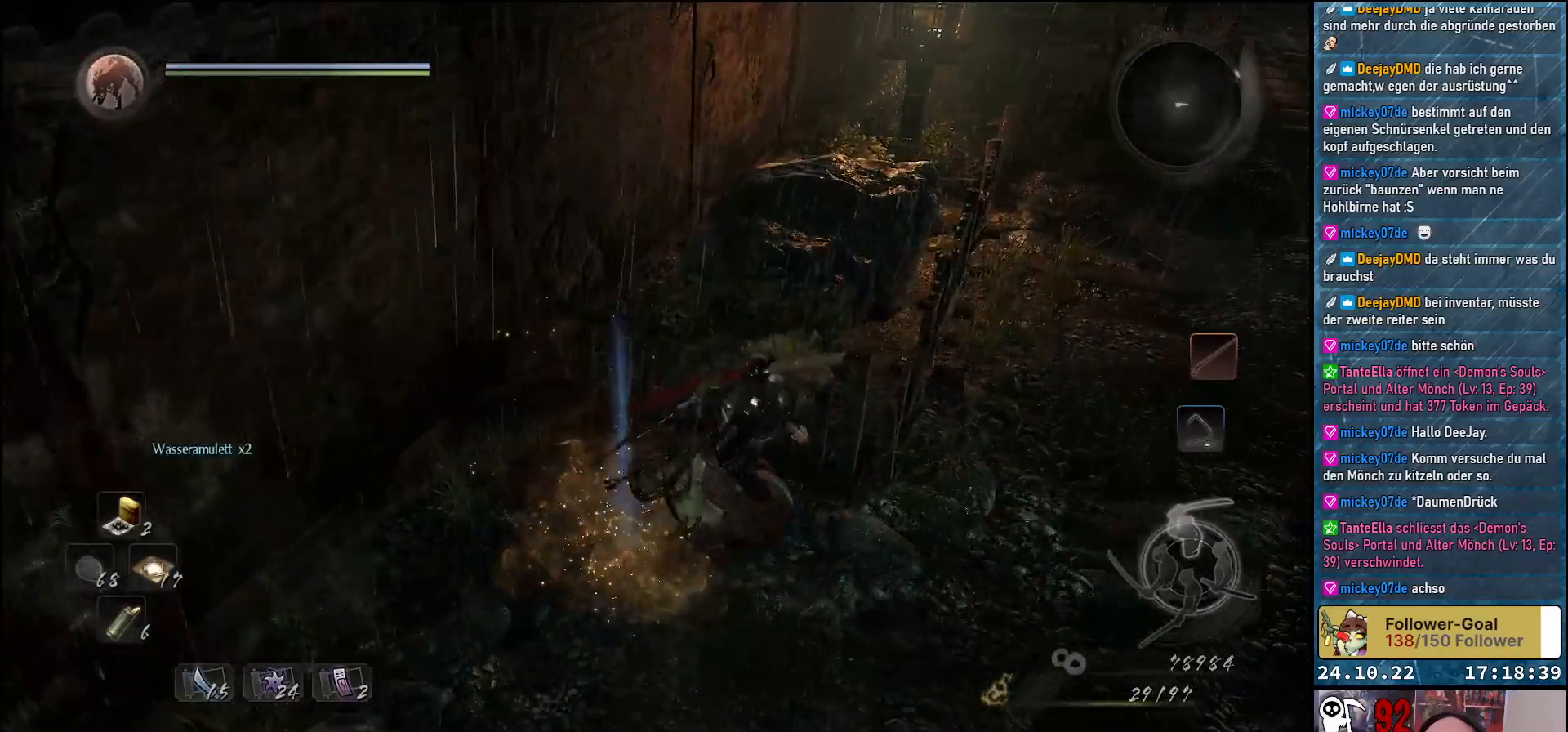
{"buttons": [], "left_stick": "up-right", "right_stick": "up-right", "events": [[50, "right_stick", "right"], [233, "left_stick", "up-right"], [383, "right_stick", "up-right"]]}
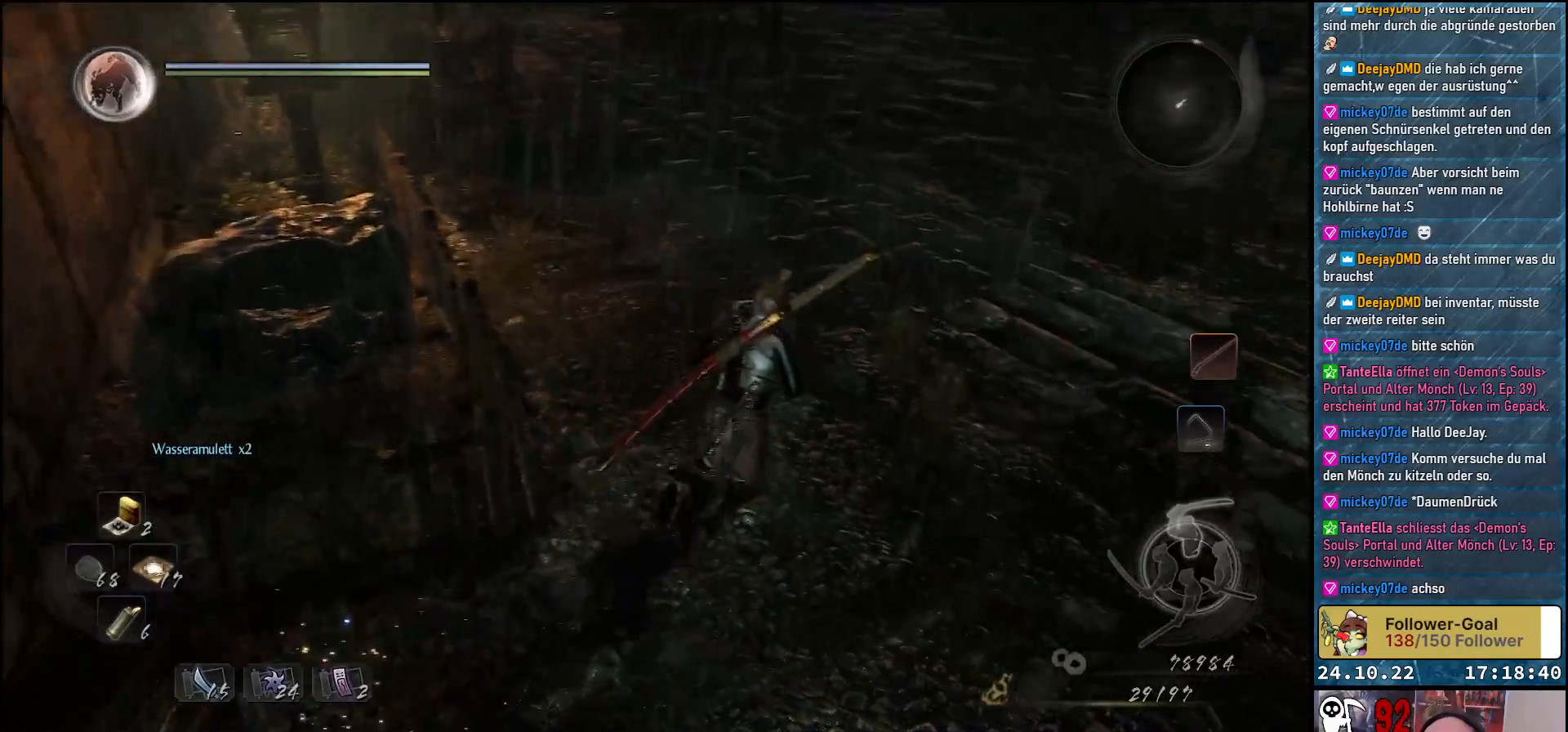
{"buttons": [], "left_stick": "up-right", "right_stick": "center", "events": [[83, "right_stick", "center"], [217, "A", "down"], [317, "A", "up"]]}